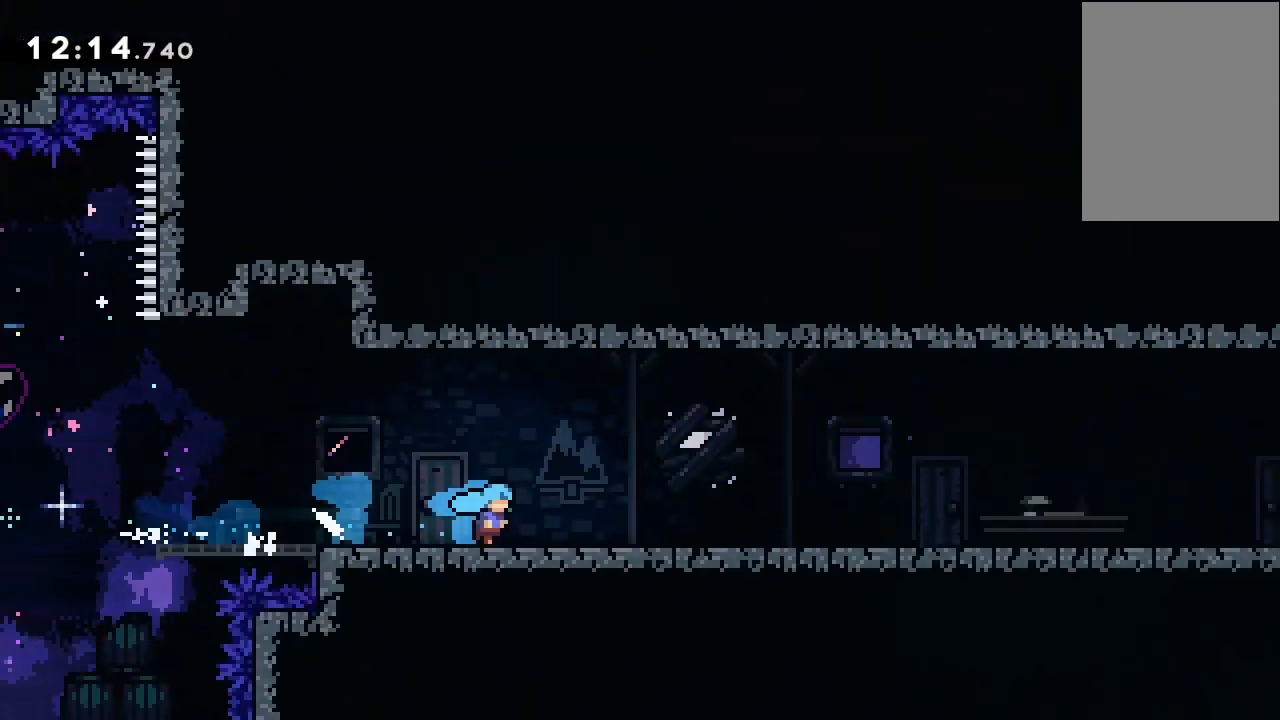
Gameplay with keyboard; each line is a JSON object with the keys held at the frame after it. "events" lists presses ("down") and releases ("up") of "dash", "demo", "down", "grab", "jump", "jump2", "jump3", "lcj", "left", "ncj", "rcj", "right" and "up" between this image and that frame as [ms after this image, input, new state], when the widget could be followed in between. No other keys are recorded. Mouse input is not recorded. Key names are as the overlay labels them; some are game actions (e.g. jump) rather than physical keys.
{"keys": ["down", "right"], "events": [[133, "dash", "up"], [133, "jump2", "up"], [267, "grab", "up"]]}
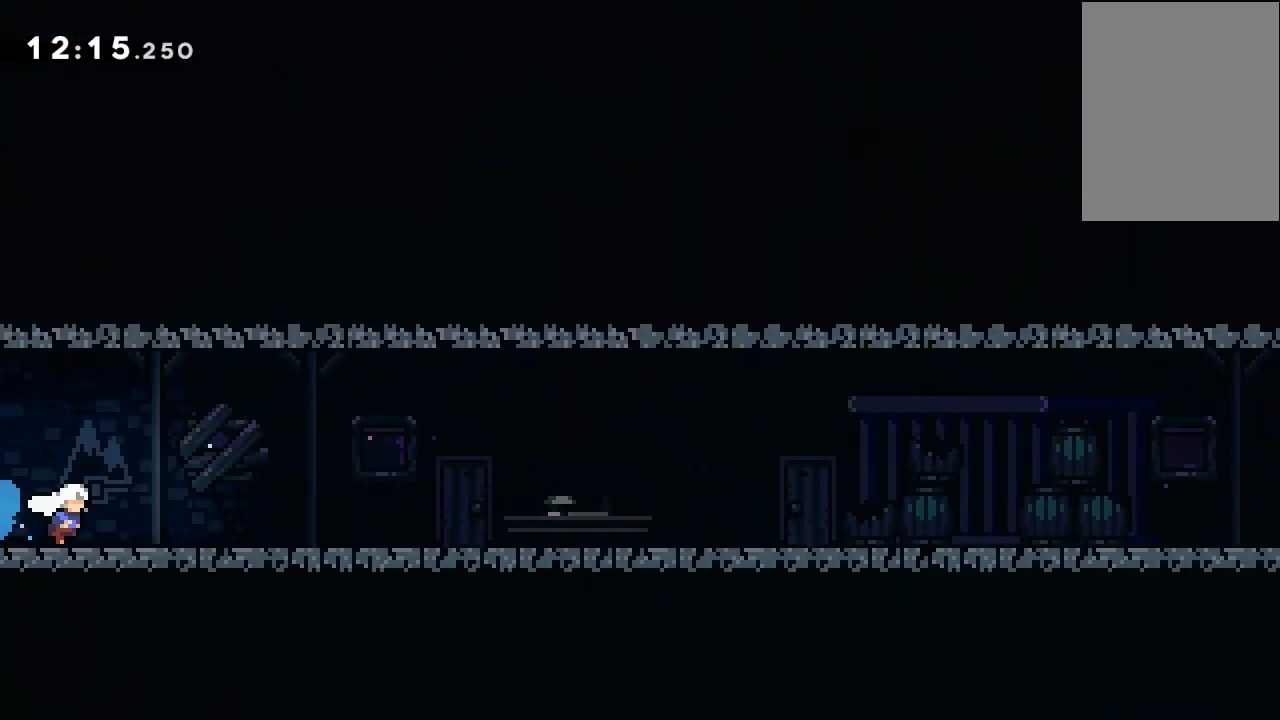
{"keys": ["down", "right"], "events": [[67, "dash", "down"], [200, "dash", "up"], [300, "dash", "down"], [300, "jump2", "down"], [433, "dash", "up"], [433, "jump2", "up"]]}
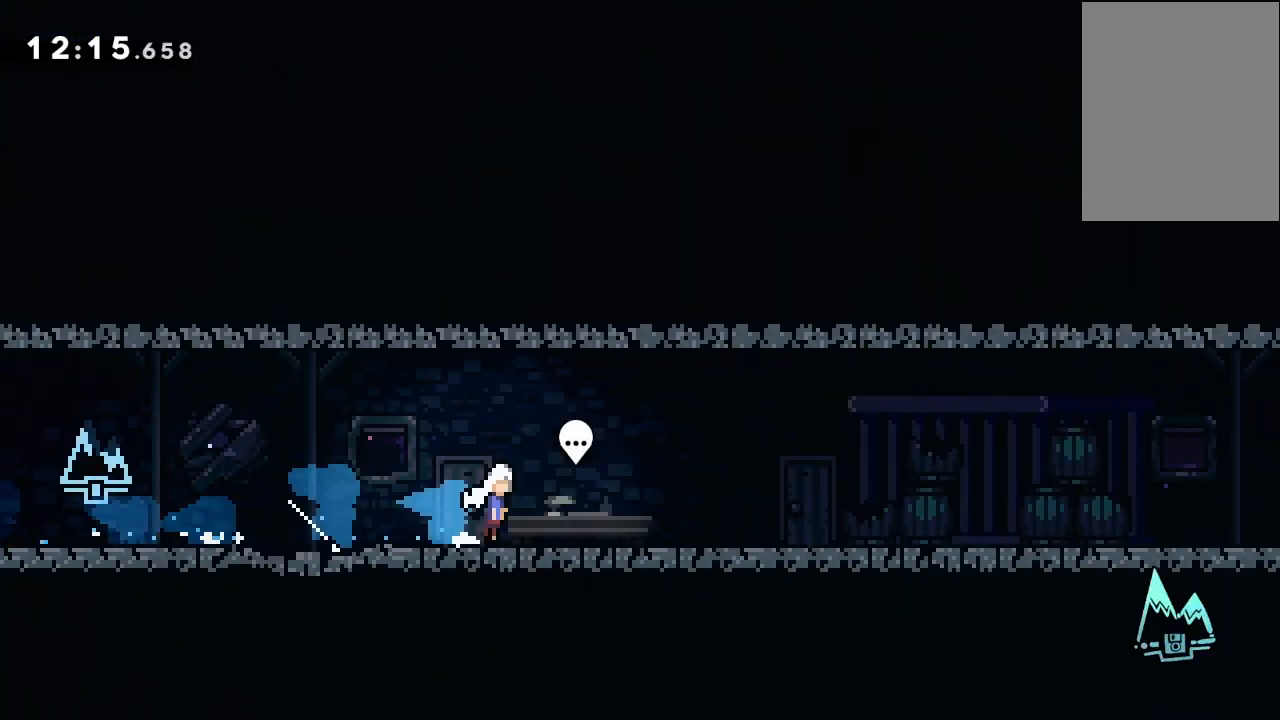
{"keys": ["down", "right"], "events": [[33, "dash", "down"], [33, "jump2", "down"], [200, "dash", "up"], [200, "jump2", "up"], [267, "jump2", "down"], [300, "dash", "down"], [433, "dash", "up"], [433, "jump2", "up"]]}
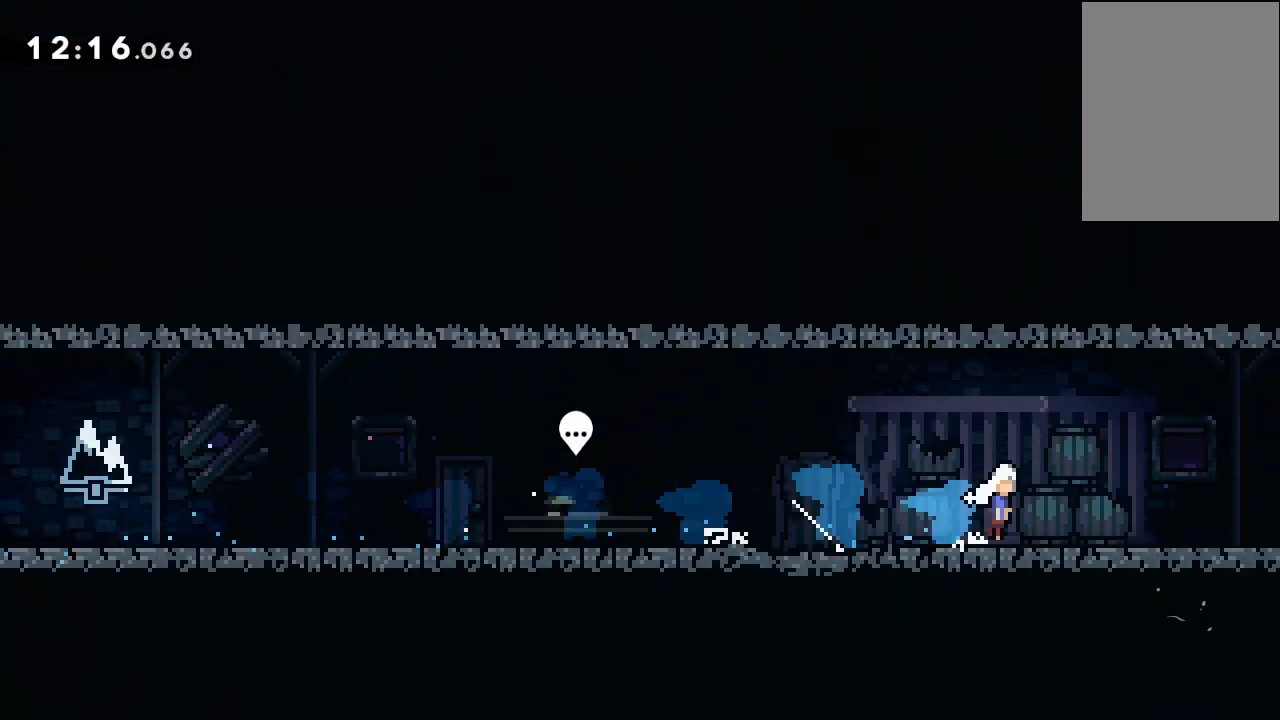
{"keys": ["down", "right"], "events": [[33, "dash", "down"], [33, "jump2", "down"], [267, "dash", "up"], [267, "jump2", "up"]]}
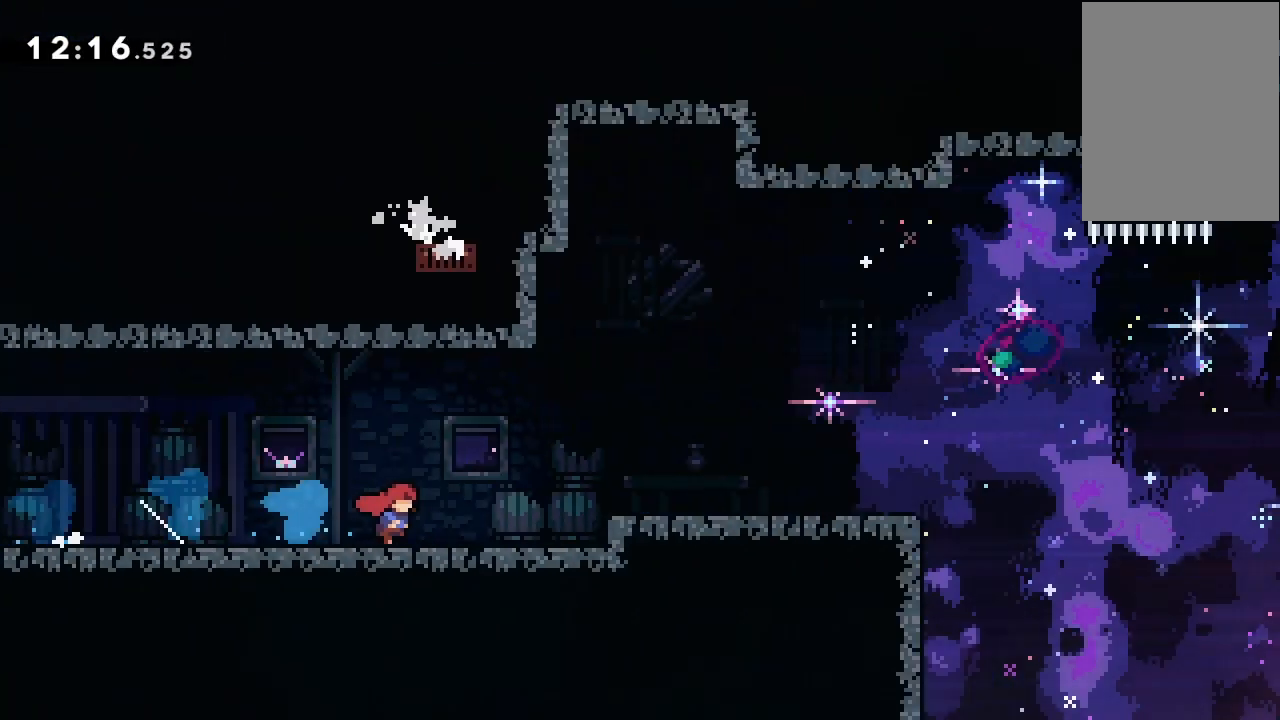
{"keys": ["right"], "events": [[67, "down", "up"], [67, "right", "up"], [333, "right", "down"]]}
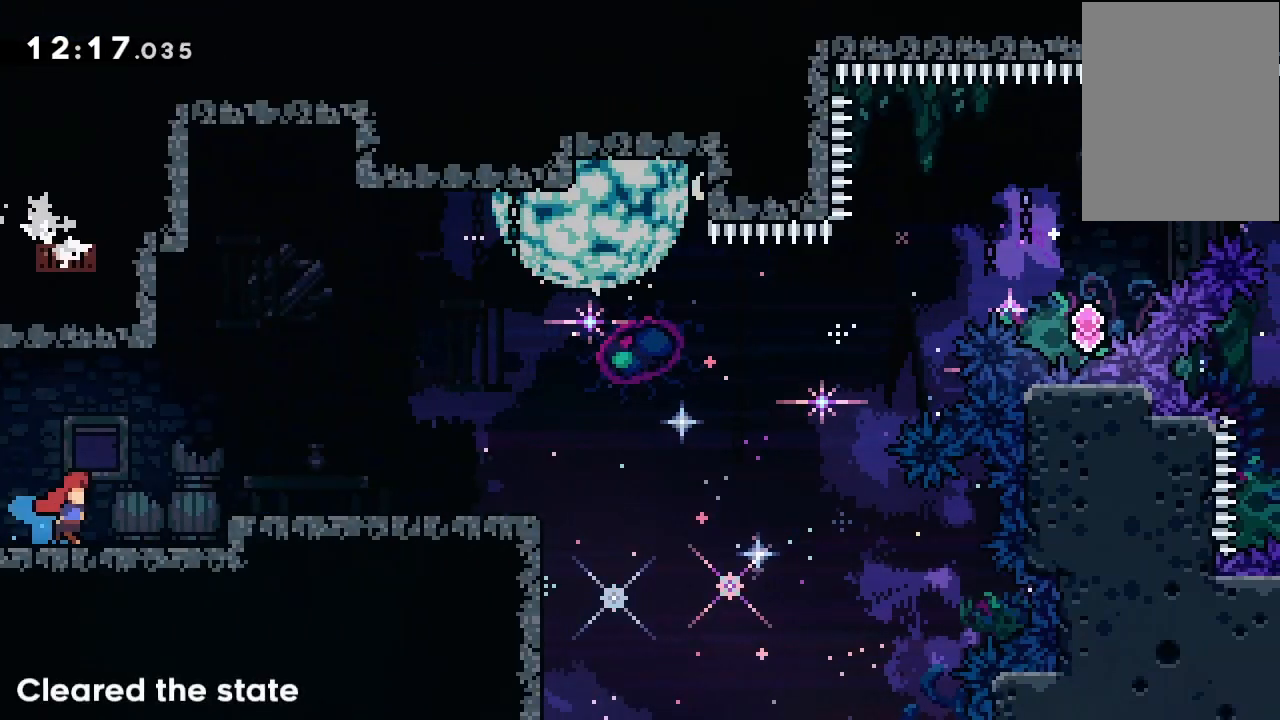
{"keys": ["right"], "events": [[233, "jump2", "down"], [367, "jump2", "up"]]}
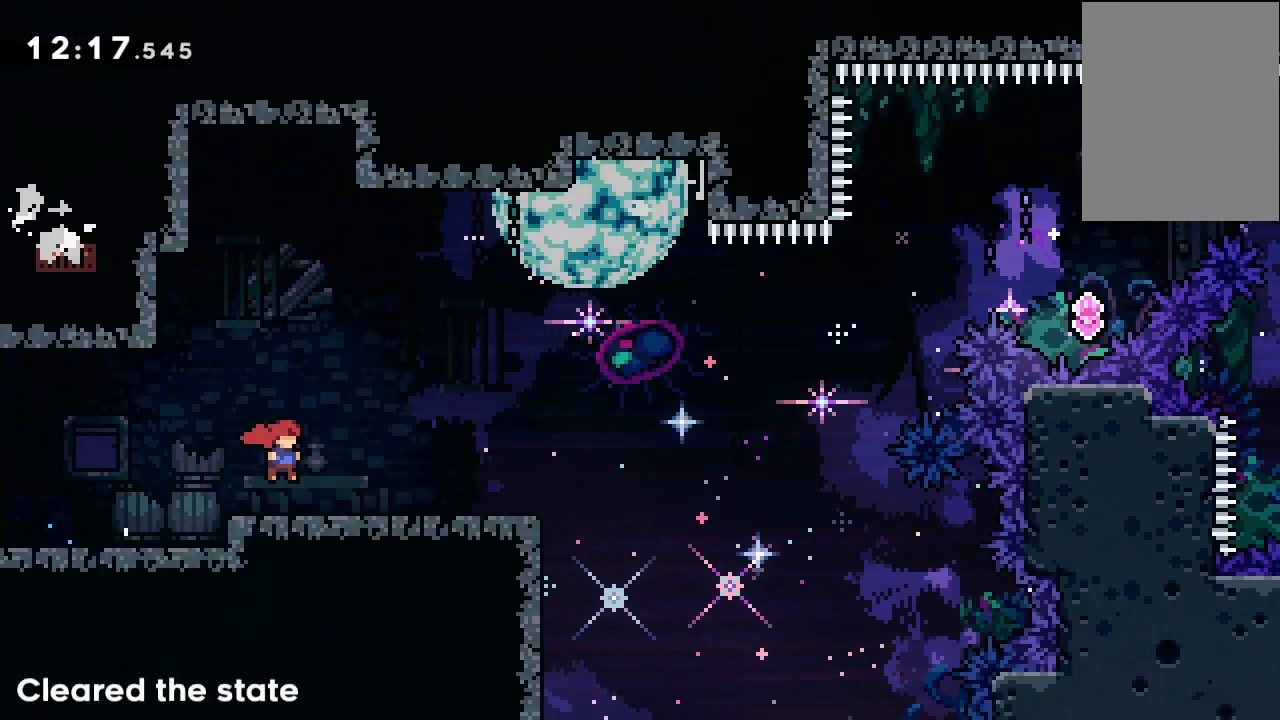
{"keys": ["jump2", "right"], "events": [[267, "dash", "down"], [400, "dash", "up"], [500, "jump2", "down"]]}
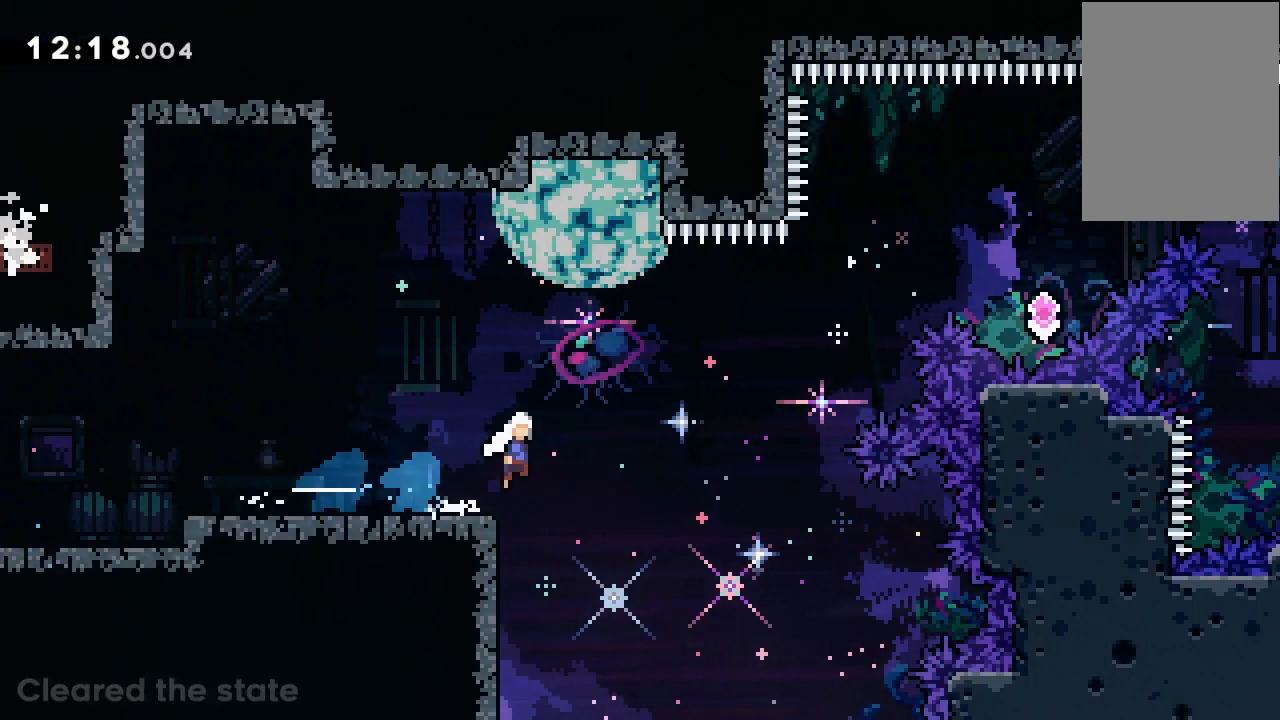
{"keys": ["right"], "events": [[67, "grab", "down"], [133, "grab", "up"], [333, "dash", "down"], [333, "up", "down"], [433, "dash", "up"], [433, "jump2", "up"], [433, "up", "up"]]}
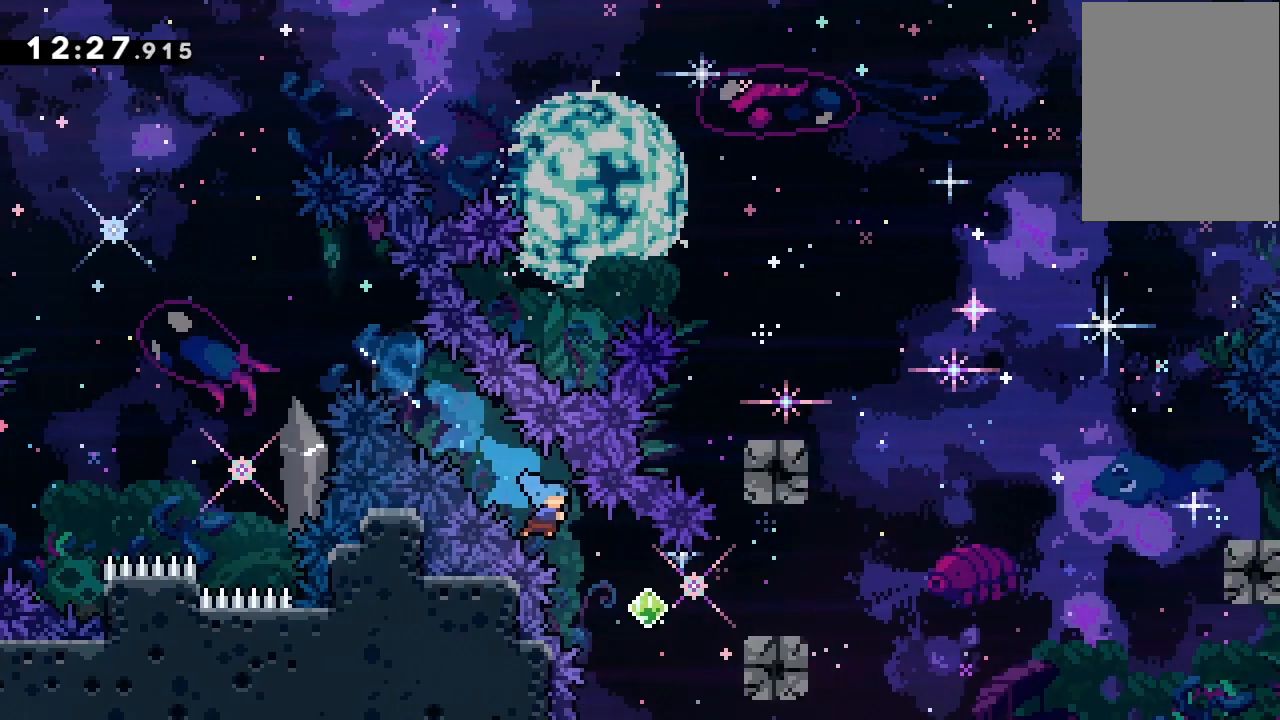
{"keys": ["grab", "jump2", "right"], "events": [[200, "dash", "down"], [400, "dash", "up"], [433, "jump2", "down"], [500, "grab", "down"]]}
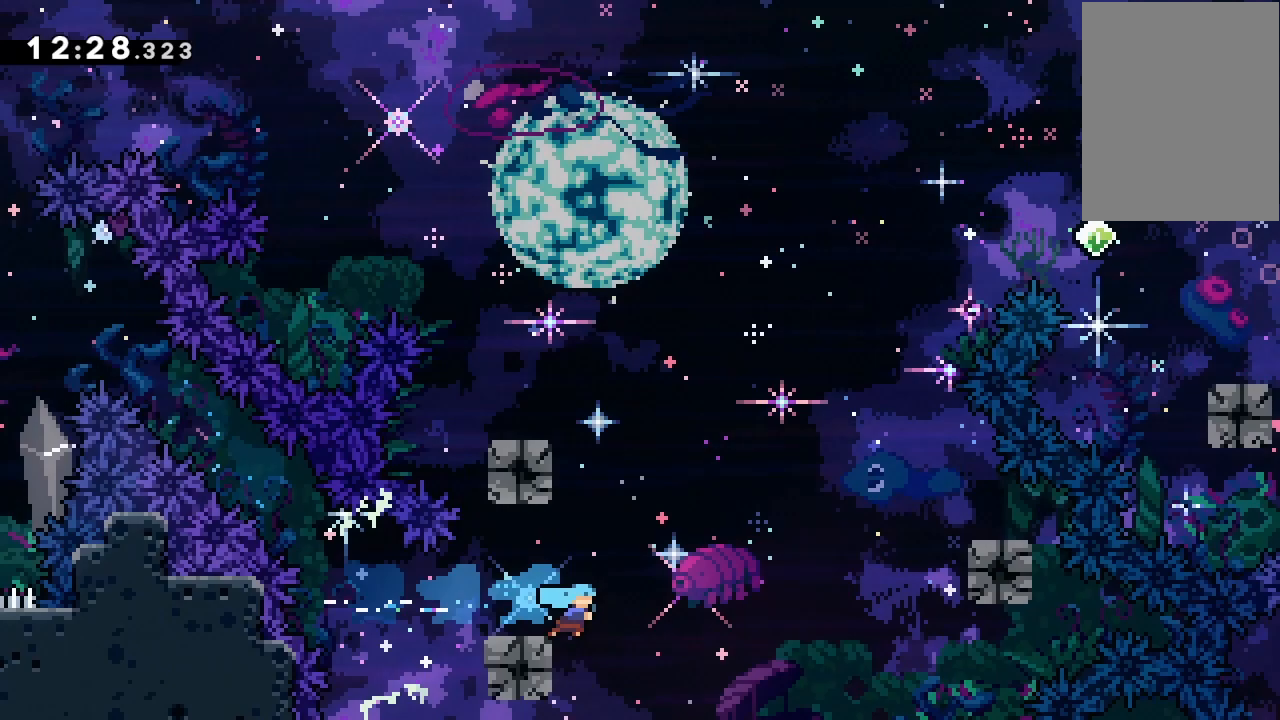
{"keys": ["down", "jump2", "right"], "events": [[167, "grab", "up"], [367, "jump2", "up"], [400, "jump2", "down"], [467, "down", "down"]]}
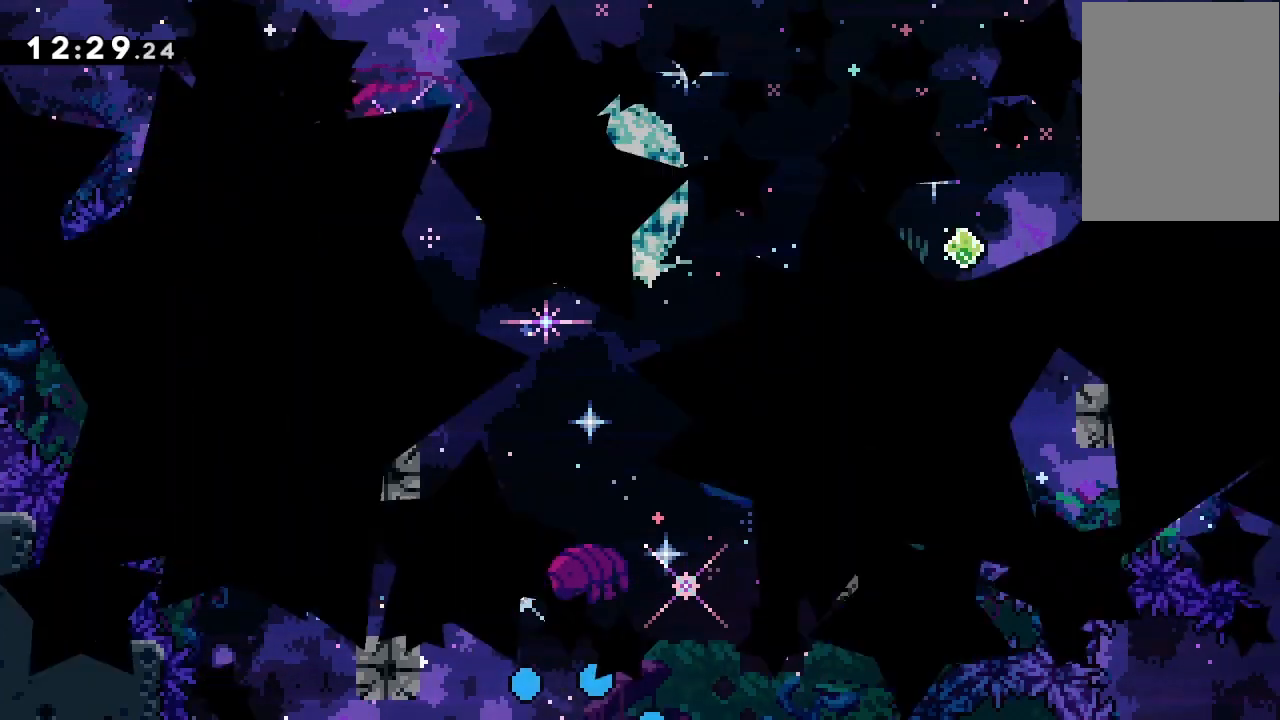
{"keys": [], "events": [[33, "jump2", "up"], [100, "jump2", "down"], [200, "down", "up"], [200, "jump2", "up"], [200, "right", "up"], [233, "jump2", "down"], [367, "jump2", "up"]]}
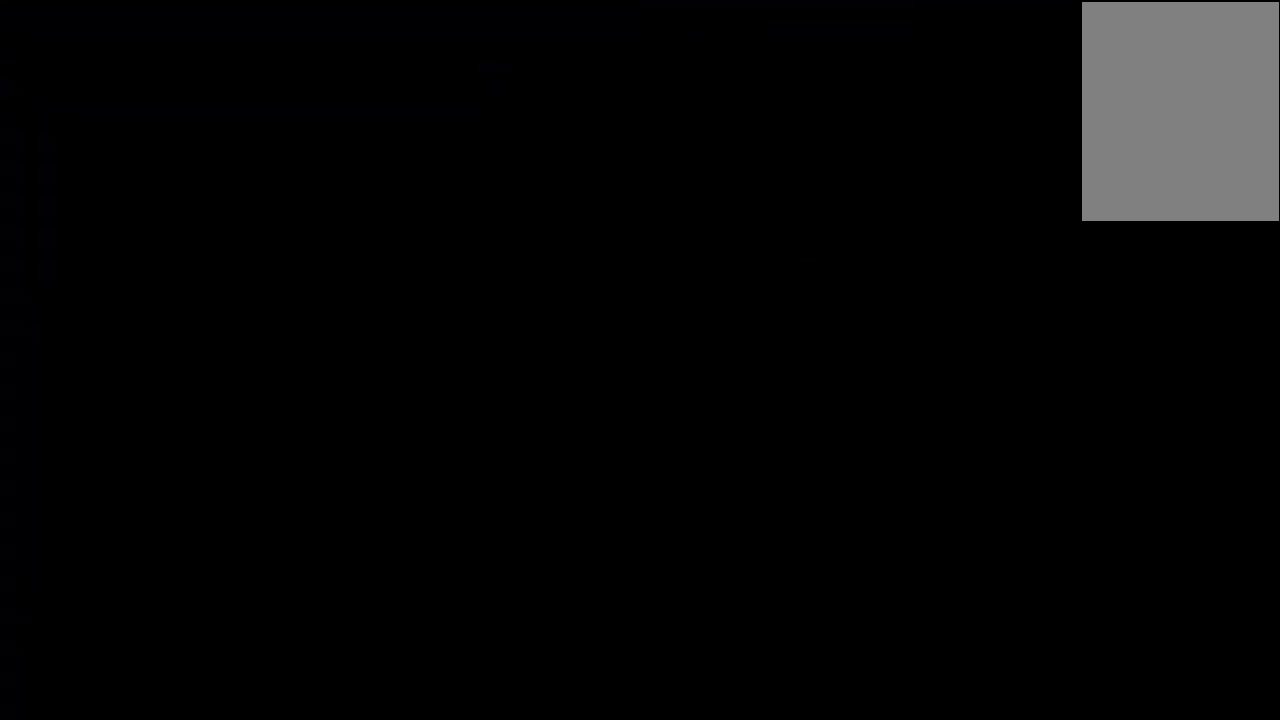
{"keys": ["jump2", "right"], "events": [[200, "right", "down"], [300, "jump2", "down"]]}
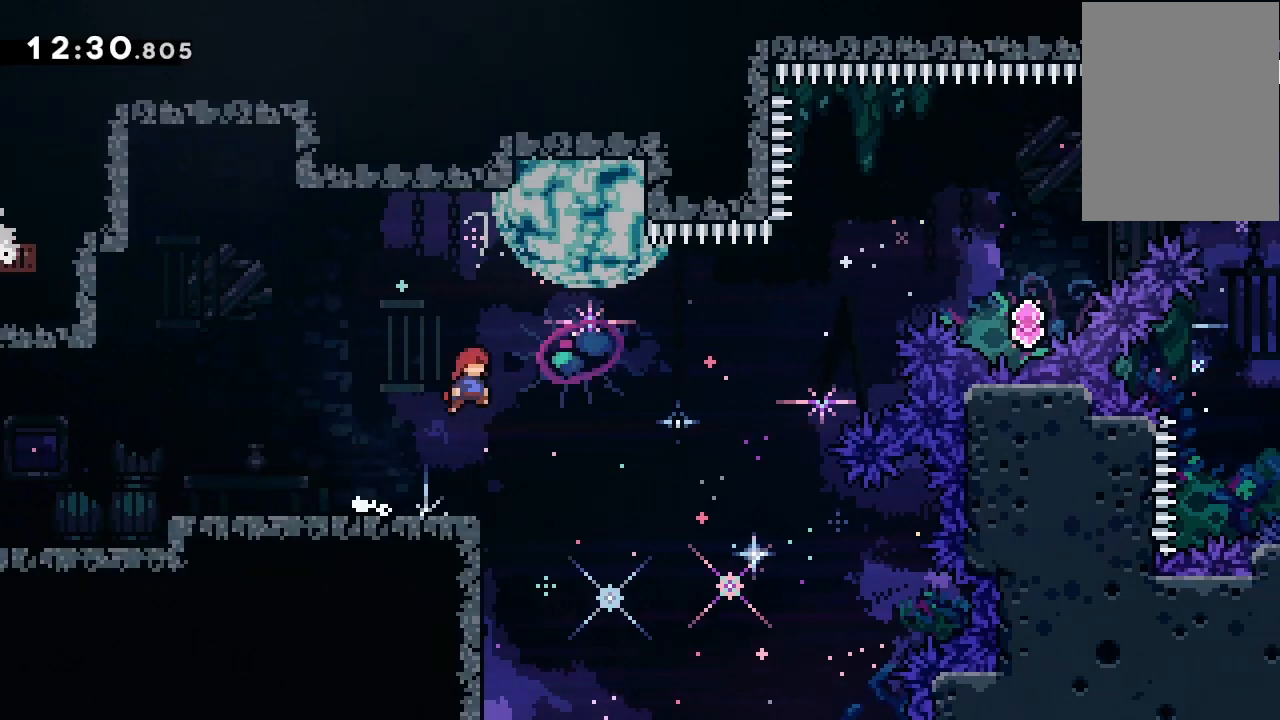
{"keys": [], "events": [[33, "right", "up"], [133, "left", "down"], [167, "jump2", "up"], [267, "left", "up"]]}
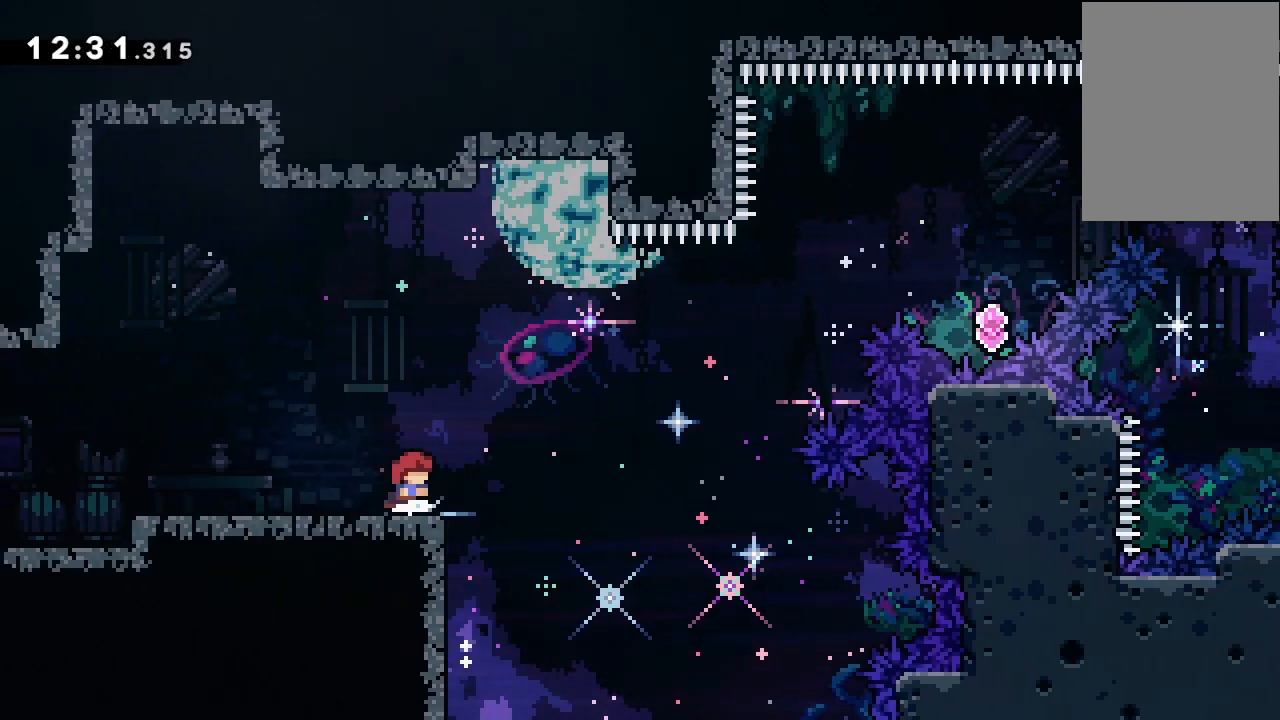
{"keys": ["right"], "events": [[67, "right", "down"], [100, "right", "up"], [333, "left", "down"], [367, "dash", "down"], [467, "left", "up"], [500, "dash", "up"], [500, "right", "down"]]}
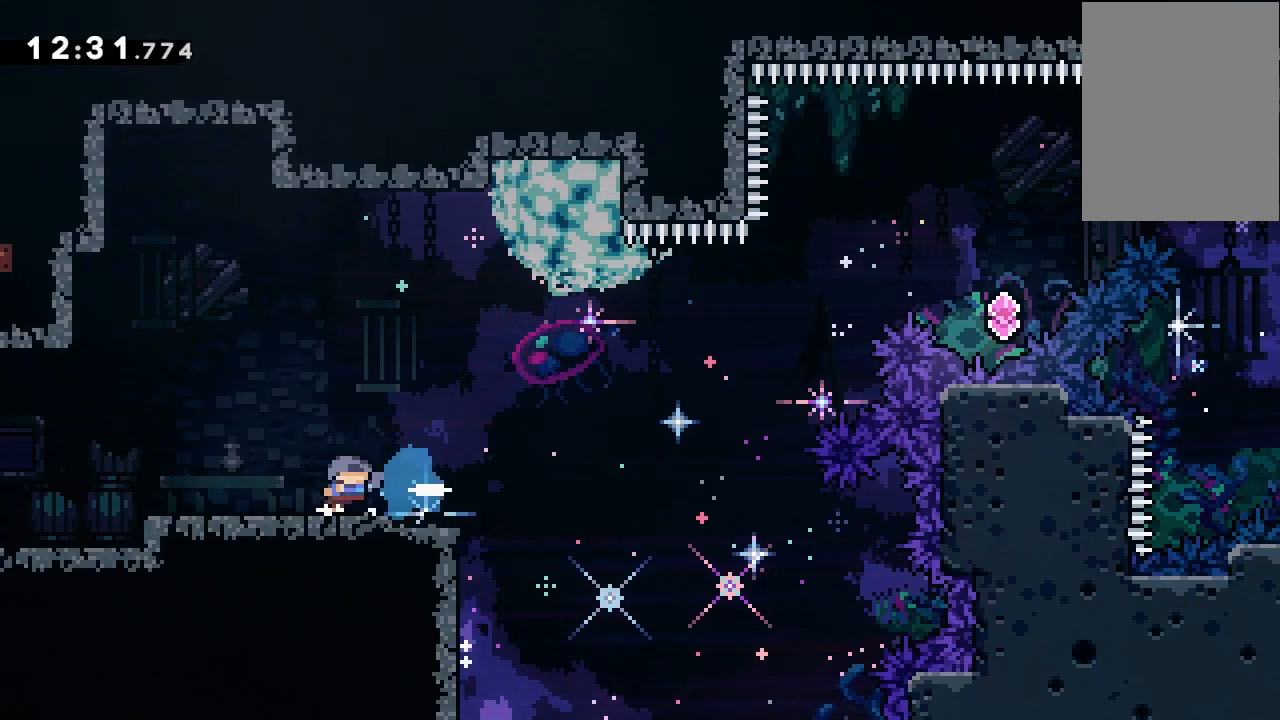
{"keys": ["dash", "jump2", "right", "up"], "events": [[67, "jump2", "down"], [500, "dash", "down"], [500, "up", "down"]]}
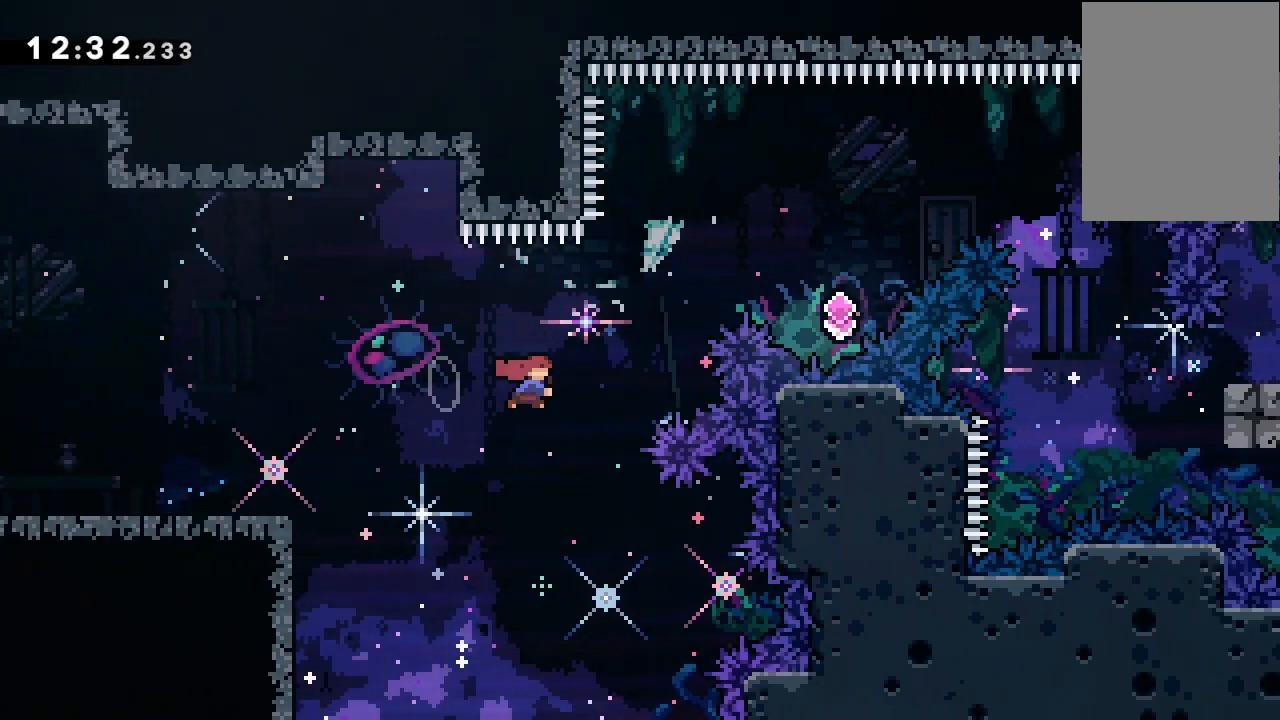
{"keys": ["jump2", "right"], "events": [[133, "dash", "up"], [167, "up", "up"]]}
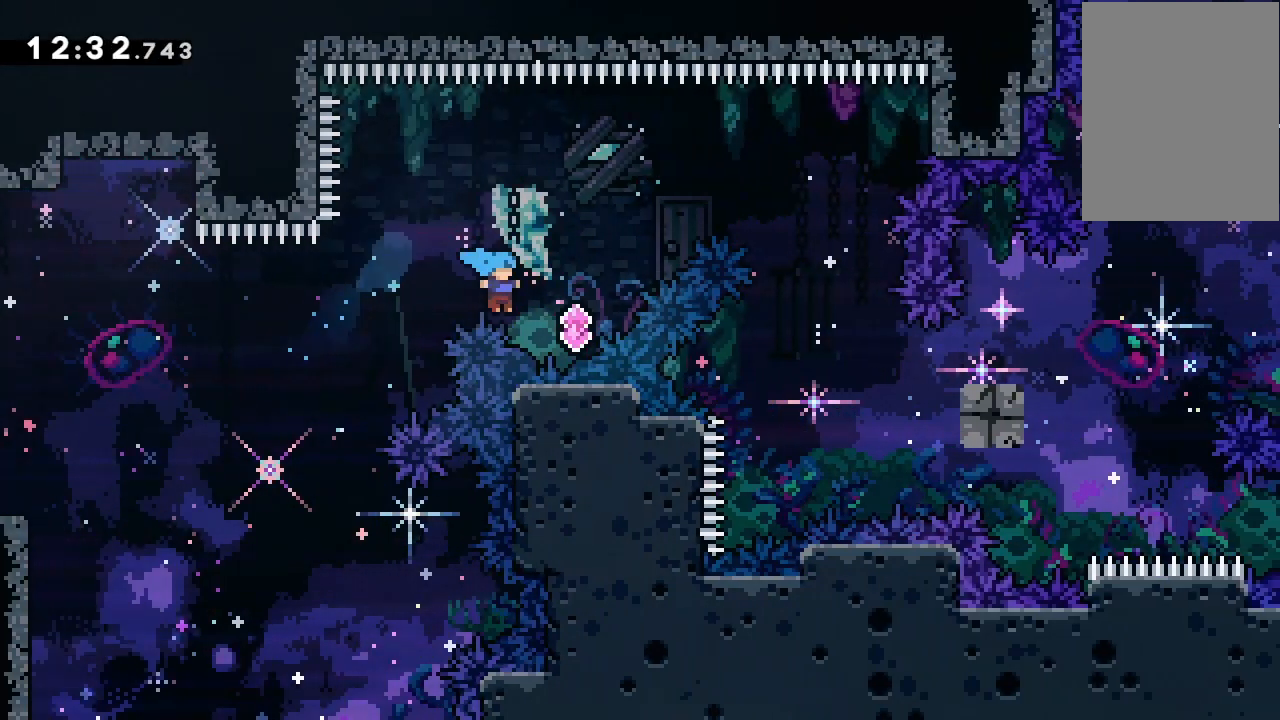
{"keys": ["right"], "events": [[133, "dash", "down"], [133, "up", "down"], [333, "dash", "up"], [367, "up", "up"], [467, "jump2", "up"]]}
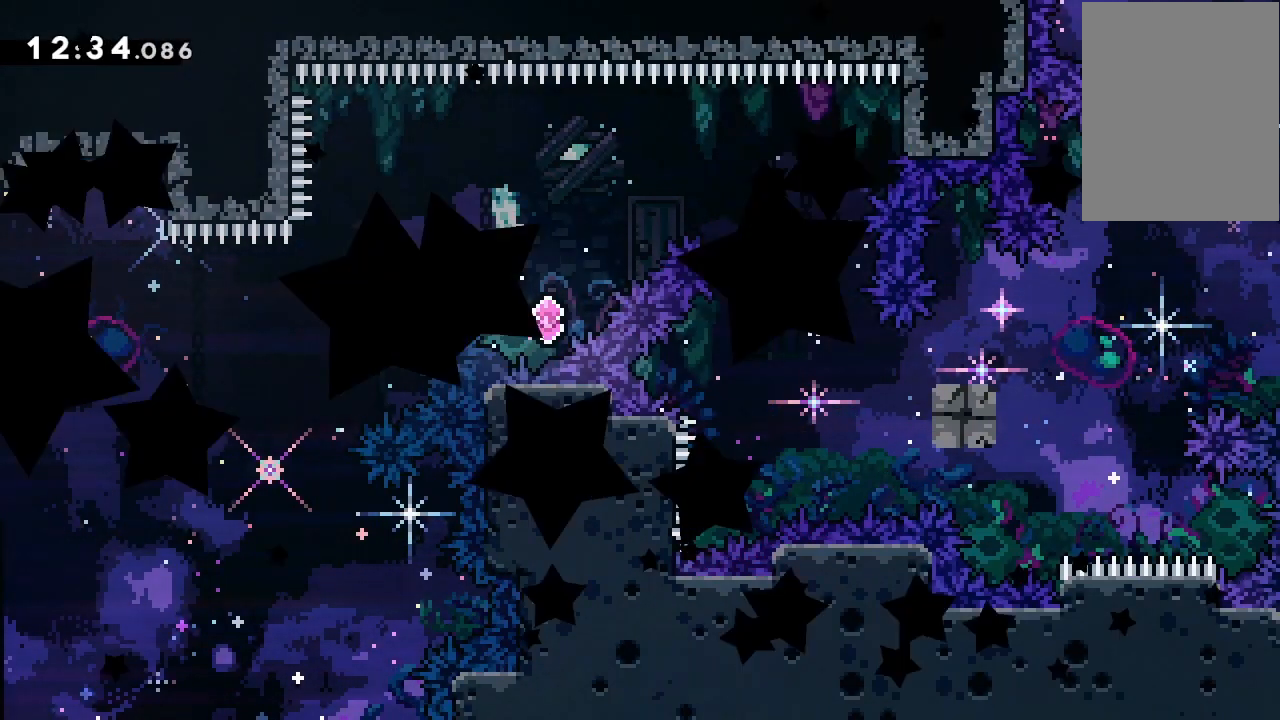
{"keys": [], "events": [[33, "jump2", "down"], [33, "right", "up"], [167, "jump2", "up"]]}
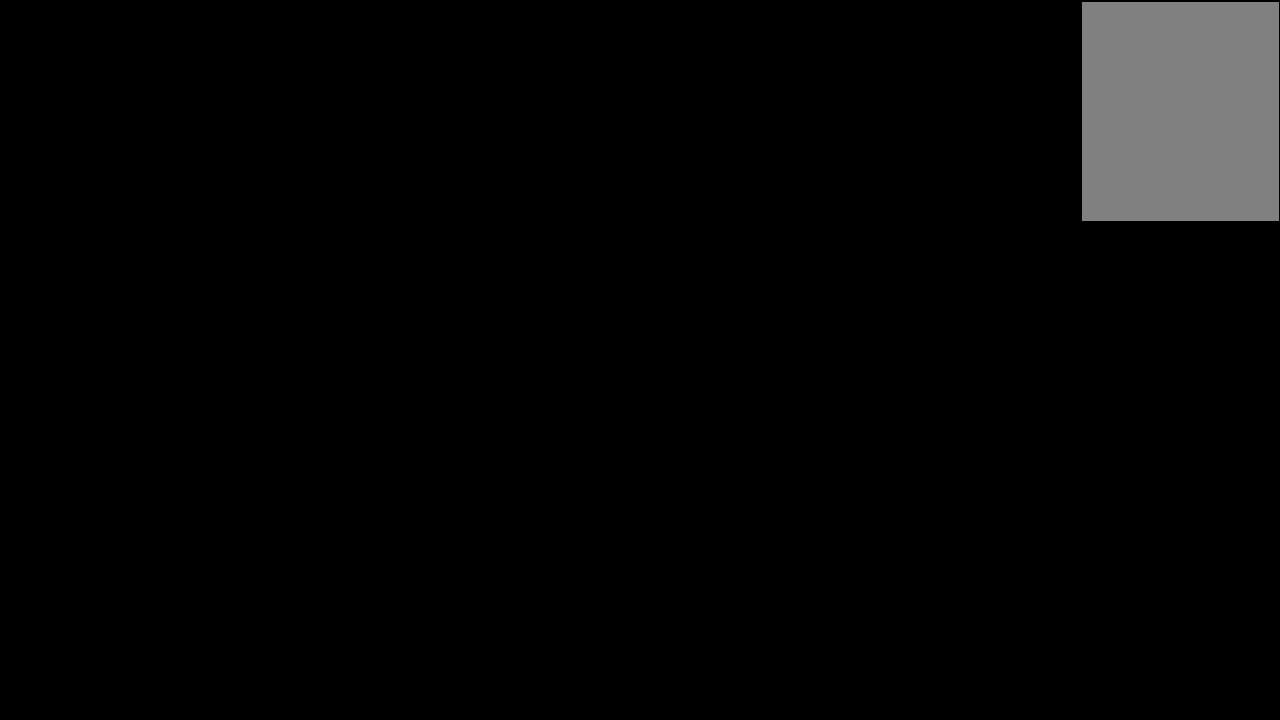
{"keys": ["dash", "right"], "events": [[367, "right", "down"], [400, "dash", "down"]]}
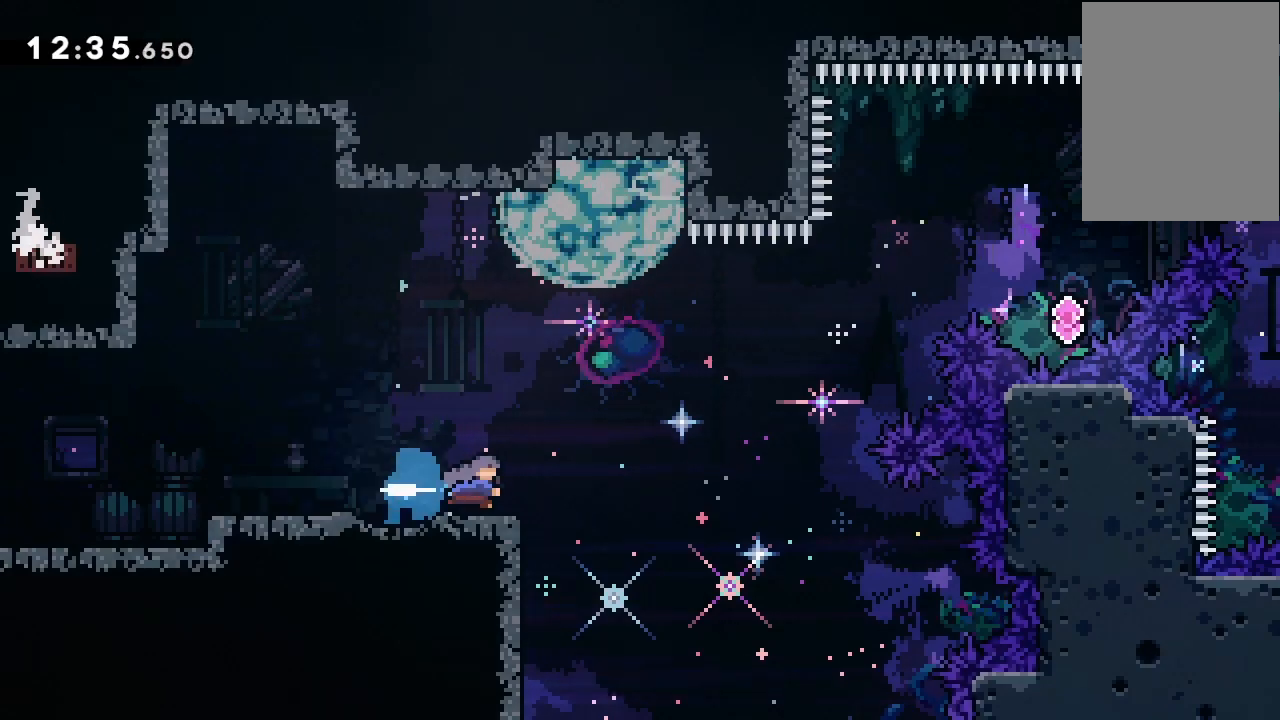
{"keys": ["dash", "jump2", "right", "up"], "events": [[67, "dash", "up"], [100, "jump2", "down"], [433, "dash", "down"], [433, "up", "down"]]}
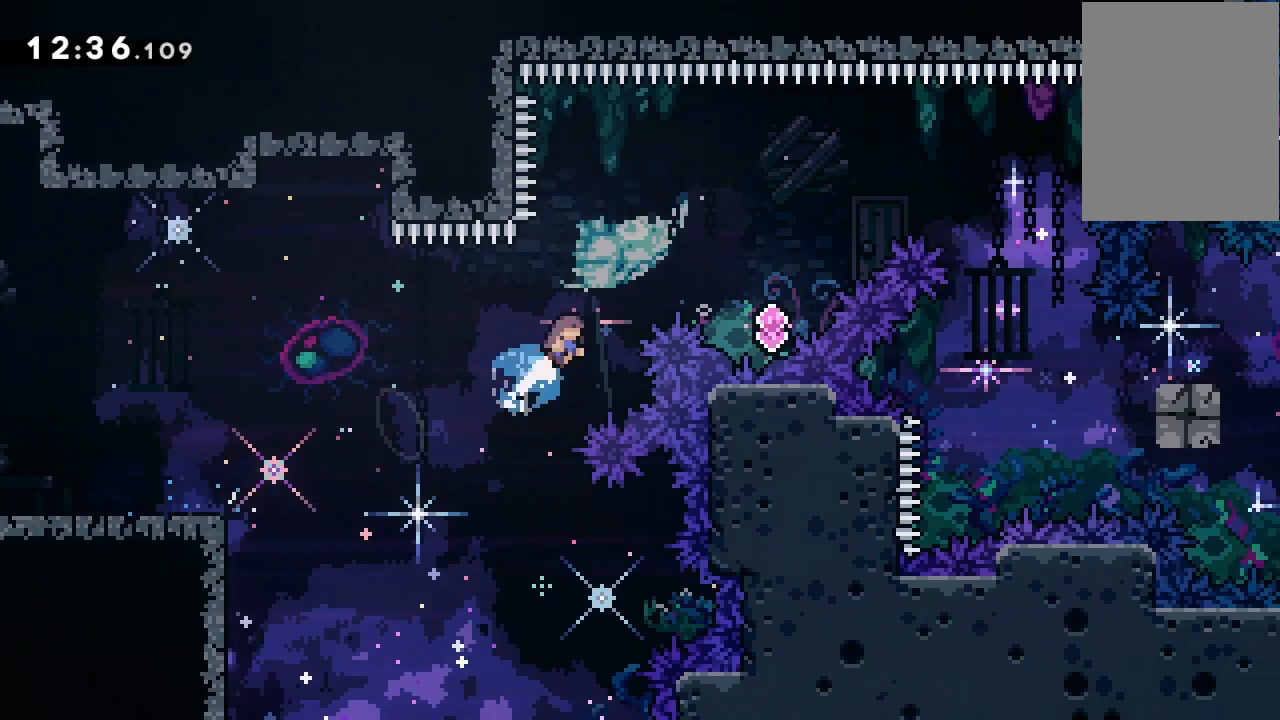
{"keys": ["jump2", "right"], "events": [[33, "dash", "up"], [67, "up", "up"], [300, "right", "up"], [333, "right", "down"]]}
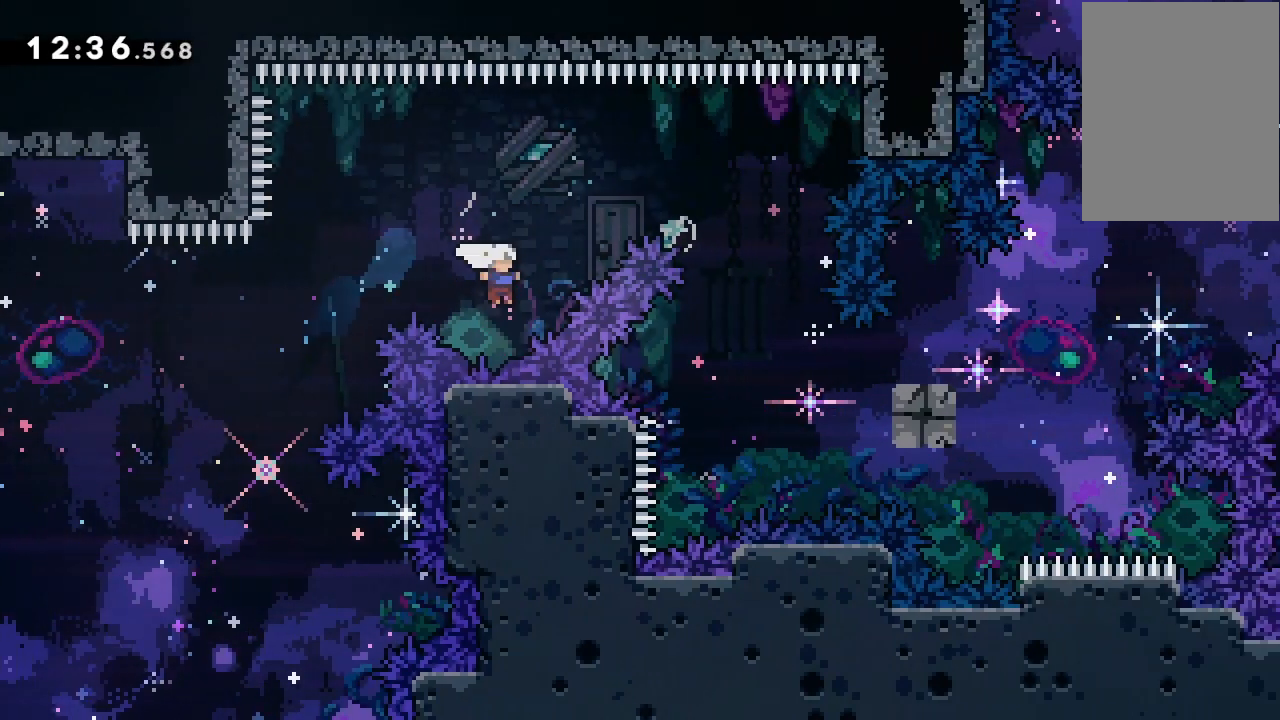
{"keys": ["jump2", "right"], "events": [[33, "dash", "down"], [33, "up", "down"], [167, "dash", "up"], [233, "up", "up"]]}
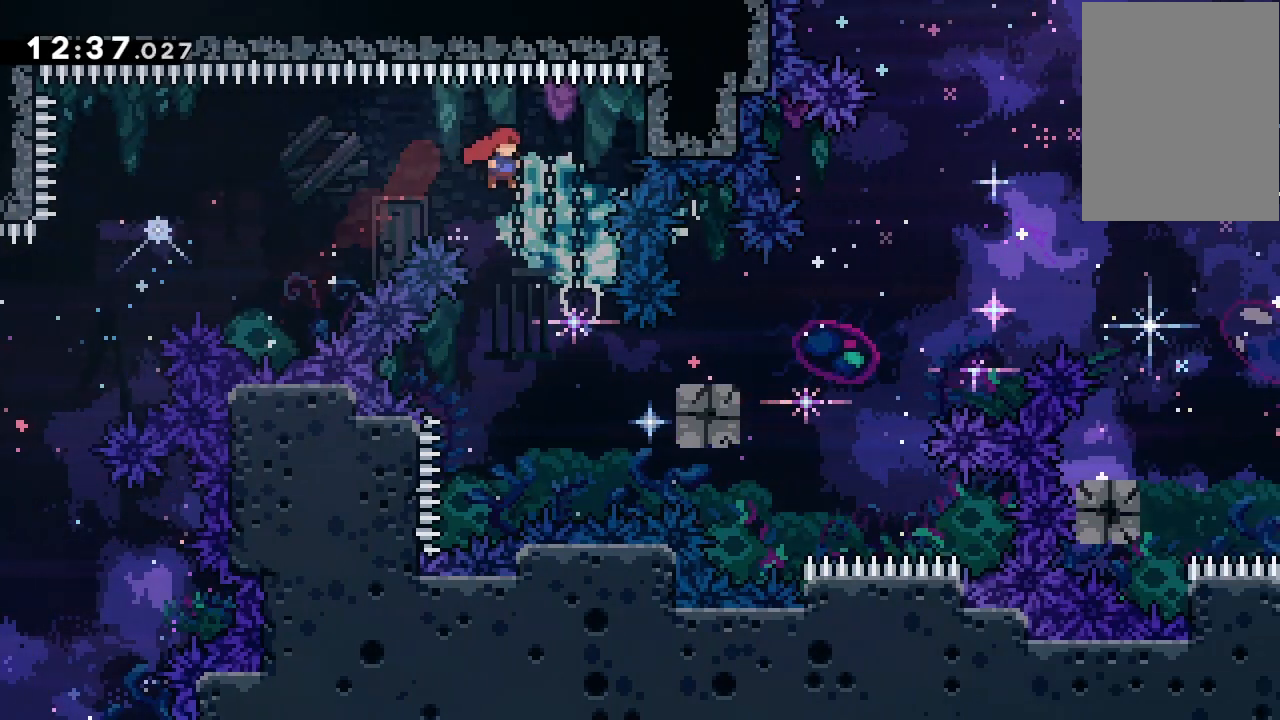
{"keys": ["right"], "events": [[100, "right", "up"], [233, "right", "down"], [267, "jump2", "up"], [433, "dash", "down"], [500, "dash", "up"]]}
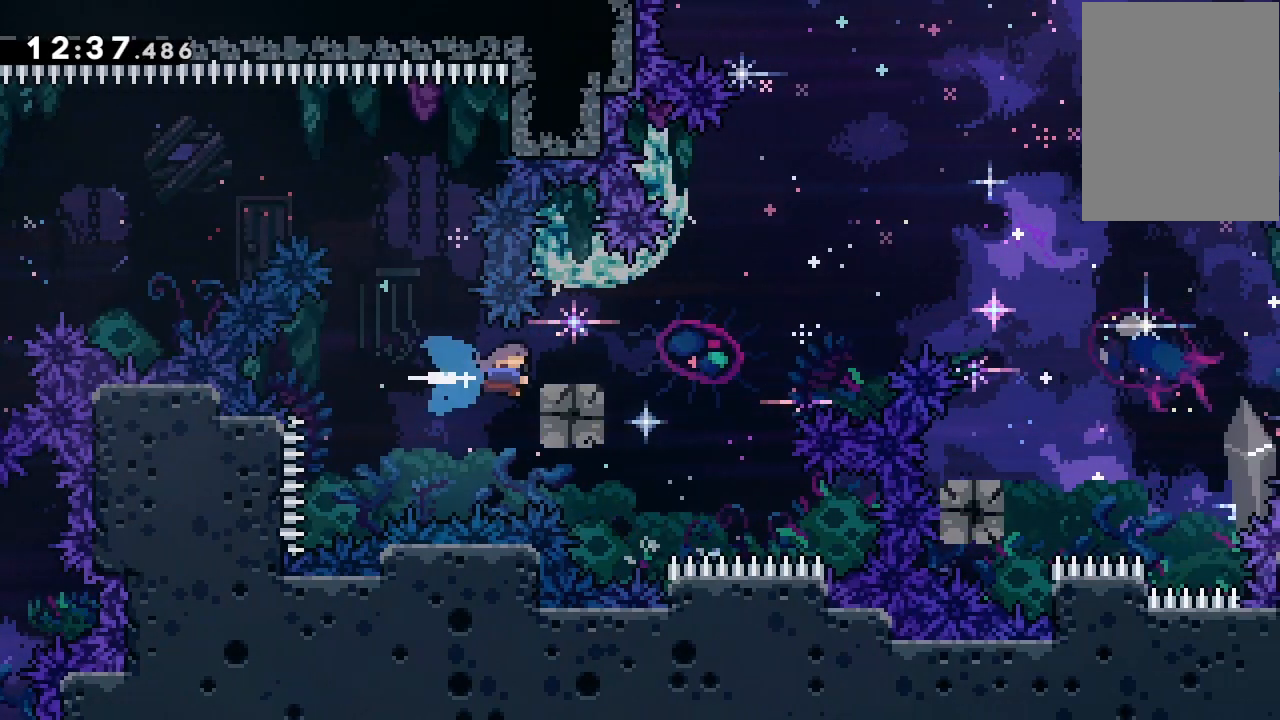
{"keys": ["jump2", "right"], "events": [[100, "jump2", "down"], [167, "grab", "down"], [300, "grab", "up"]]}
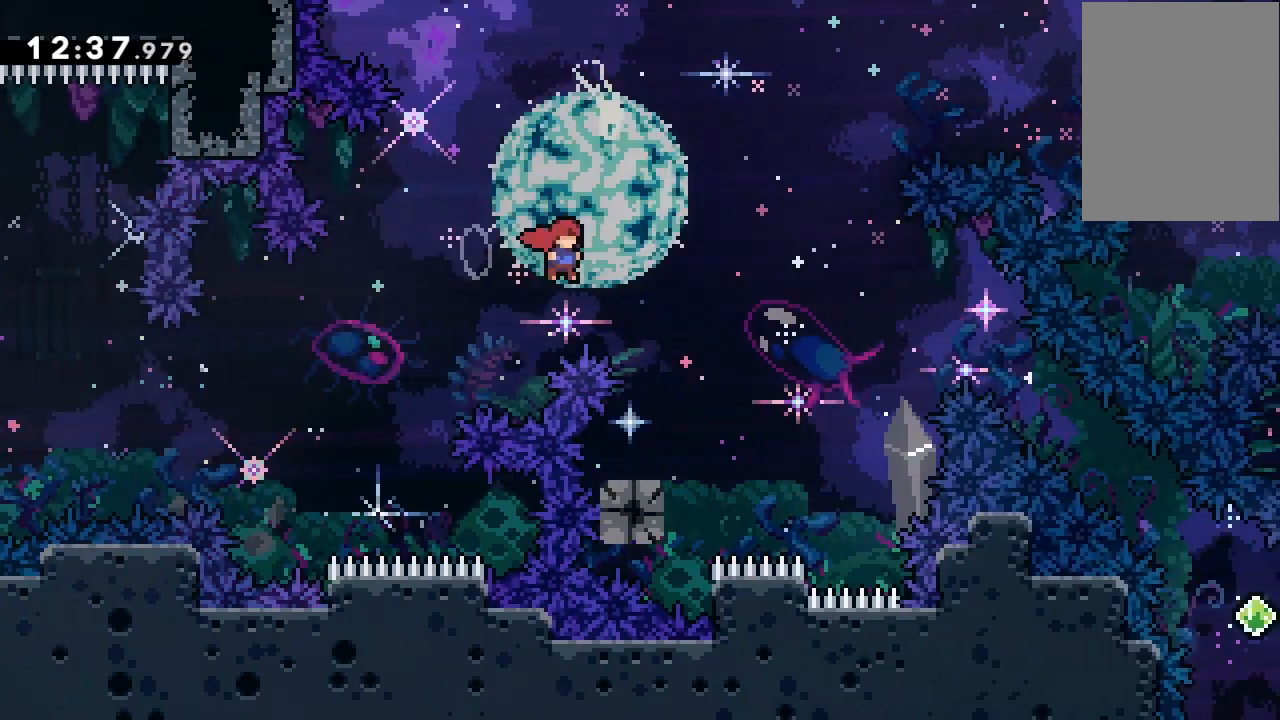
{"keys": ["dash", "left"], "events": [[333, "jump2", "up"], [367, "dash", "down"], [367, "left", "down"], [367, "right", "up"]]}
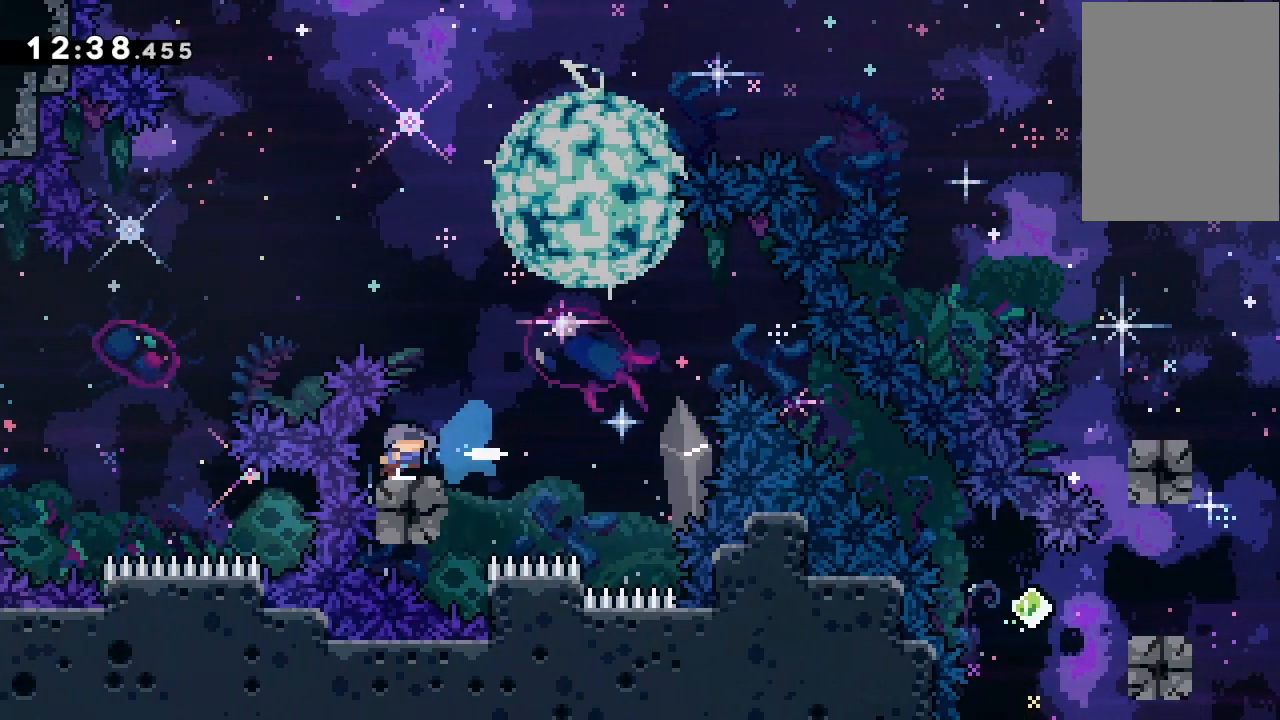
{"keys": ["jump2", "right"], "events": [[33, "dash", "up"], [33, "jump2", "down"], [33, "left", "up"], [33, "right", "down"], [100, "grab", "down"], [333, "grab", "up"]]}
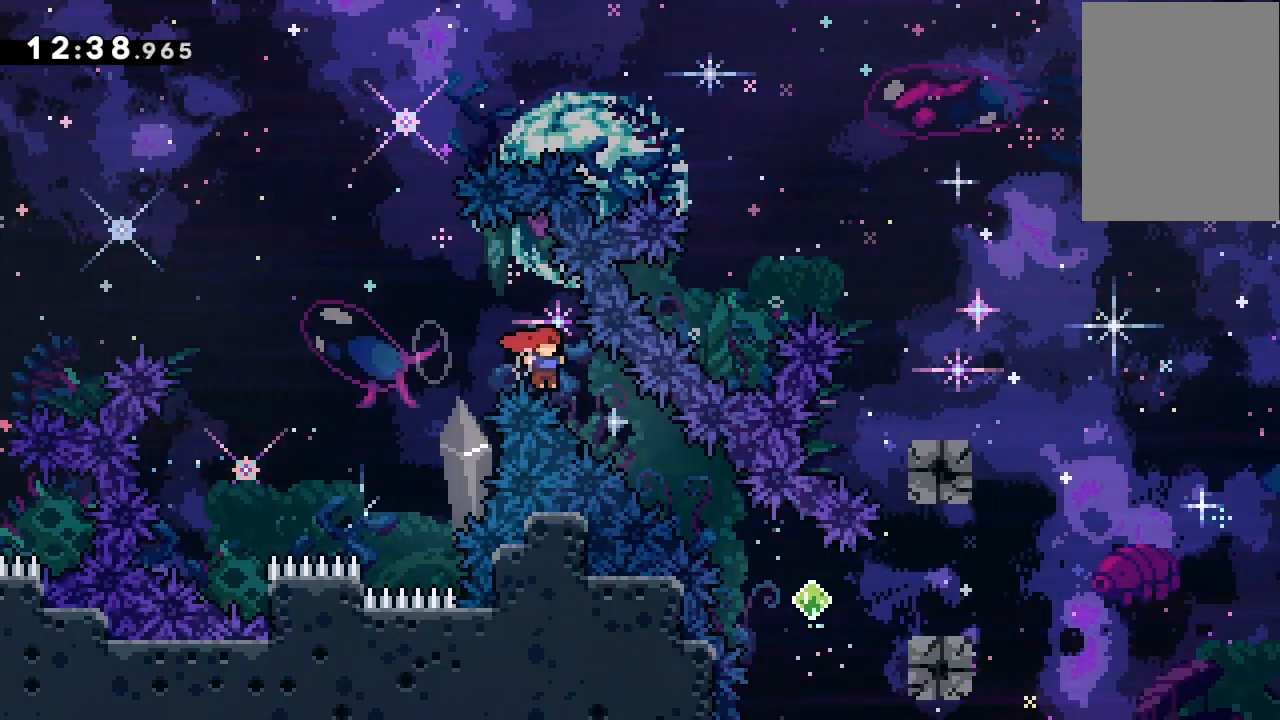
{"keys": ["right"], "events": [[67, "dash", "down"], [67, "down", "down"], [233, "dash", "up"], [233, "down", "up"], [300, "jump2", "up"]]}
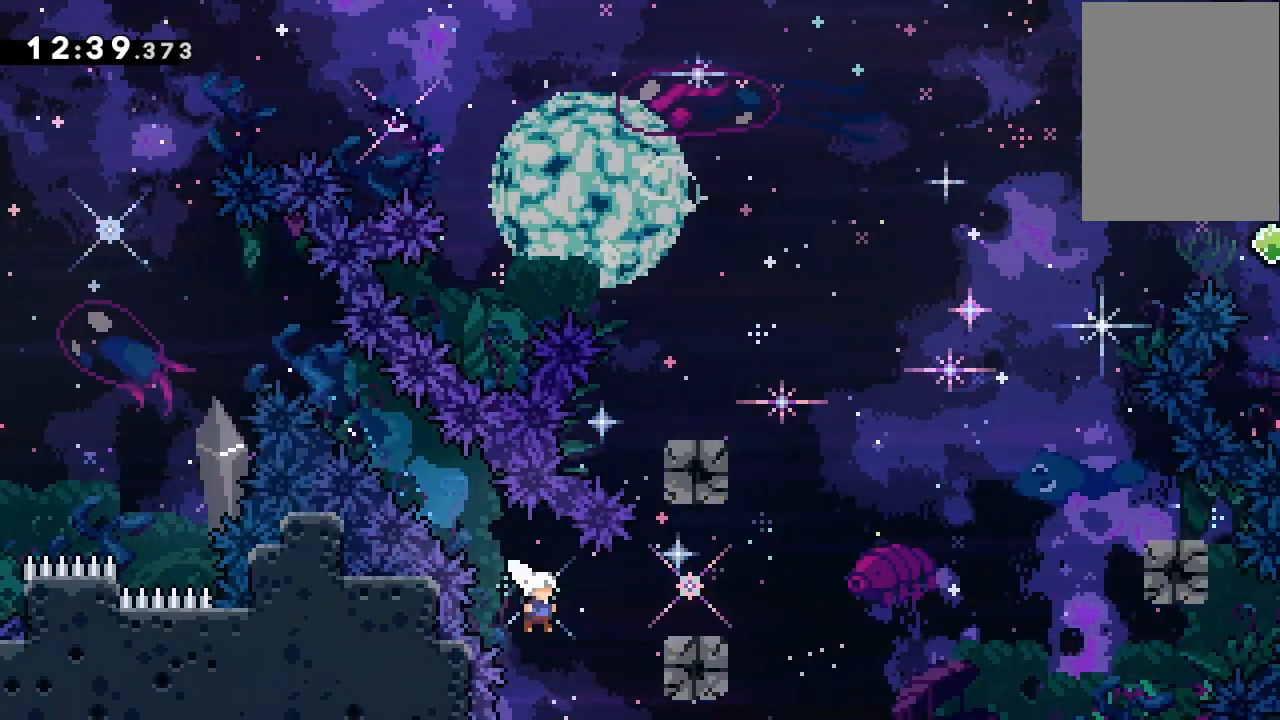
{"keys": ["jump2", "right"], "events": [[33, "dash", "down"], [167, "dash", "up"], [233, "jump2", "down"], [300, "grab", "down"], [500, "grab", "up"]]}
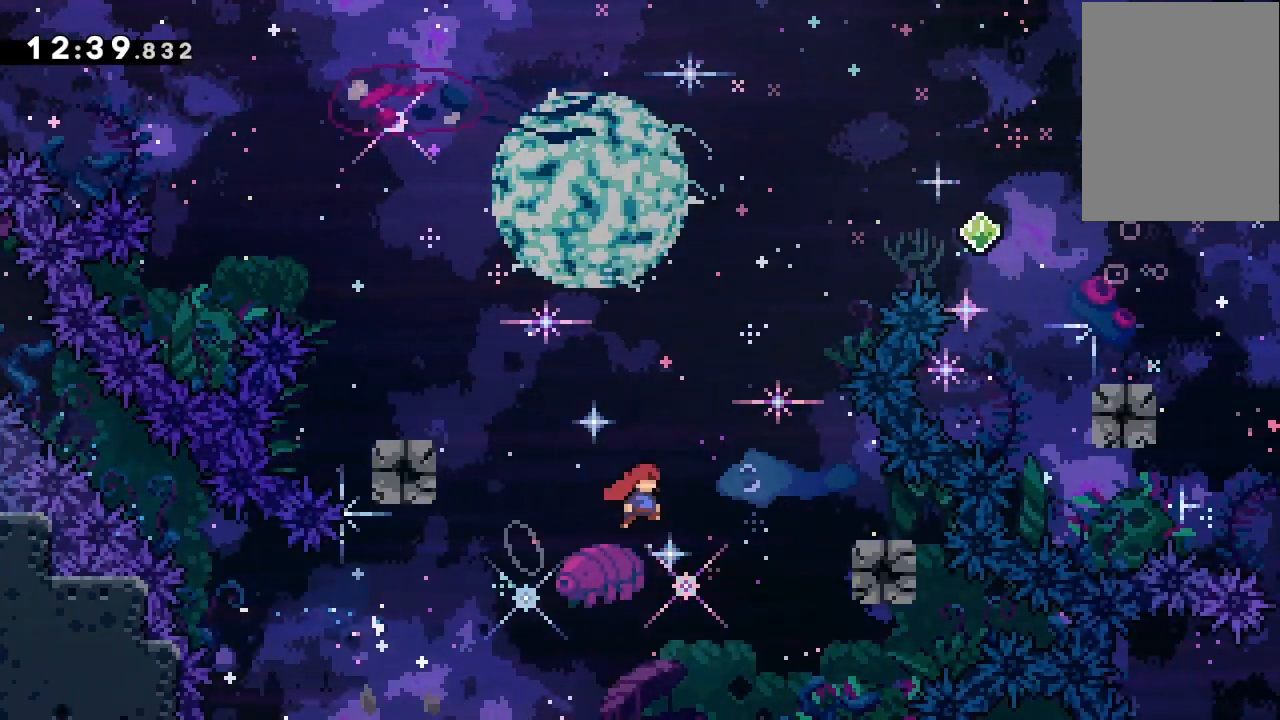
{"keys": ["jump2", "left"], "events": [[200, "dash", "down"], [200, "jump2", "up"], [400, "dash", "up"], [400, "jump2", "down"], [400, "left", "down"], [400, "right", "up"]]}